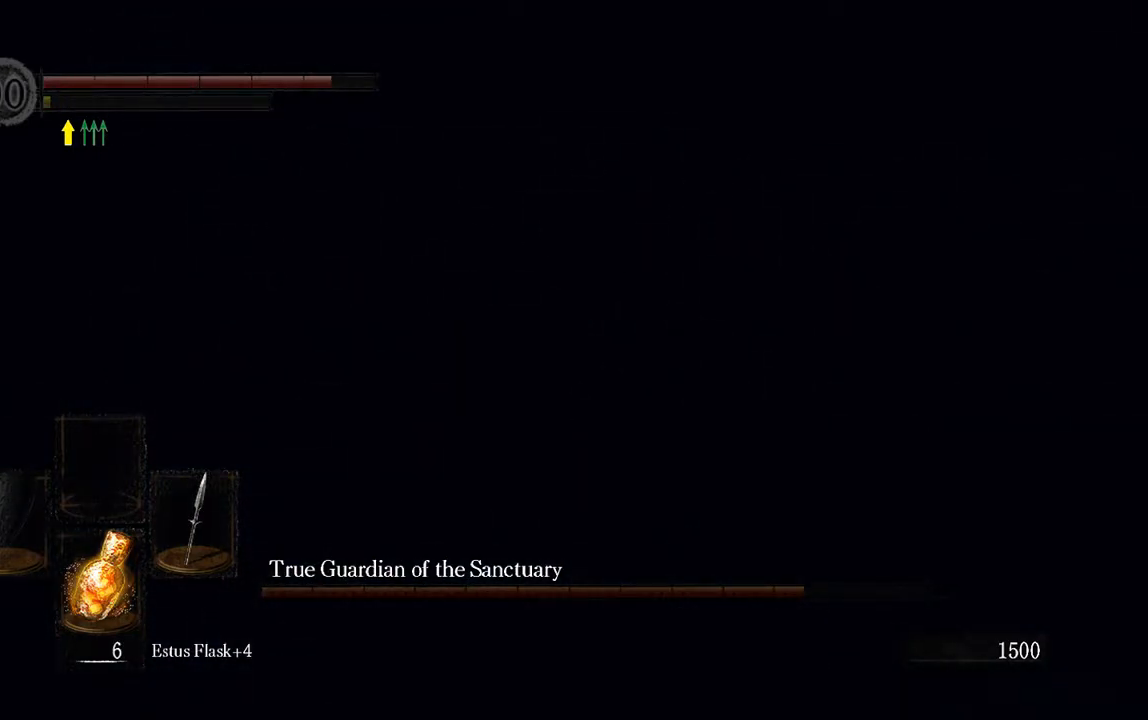
Gameplay with a controller (Xbox layout); each line is a JSON object with the inputs held at the frame after it. "events" lists button and stick changes between this image and that frame as [ms after this image, input, new state], when the widget could be followed in between. Not read: L3.
{"buttons": [], "left_stick": "down", "right_stick": "center", "events": [[83, "R1", "up"], [167, "R1", "down"], [233, "R1", "up"]]}
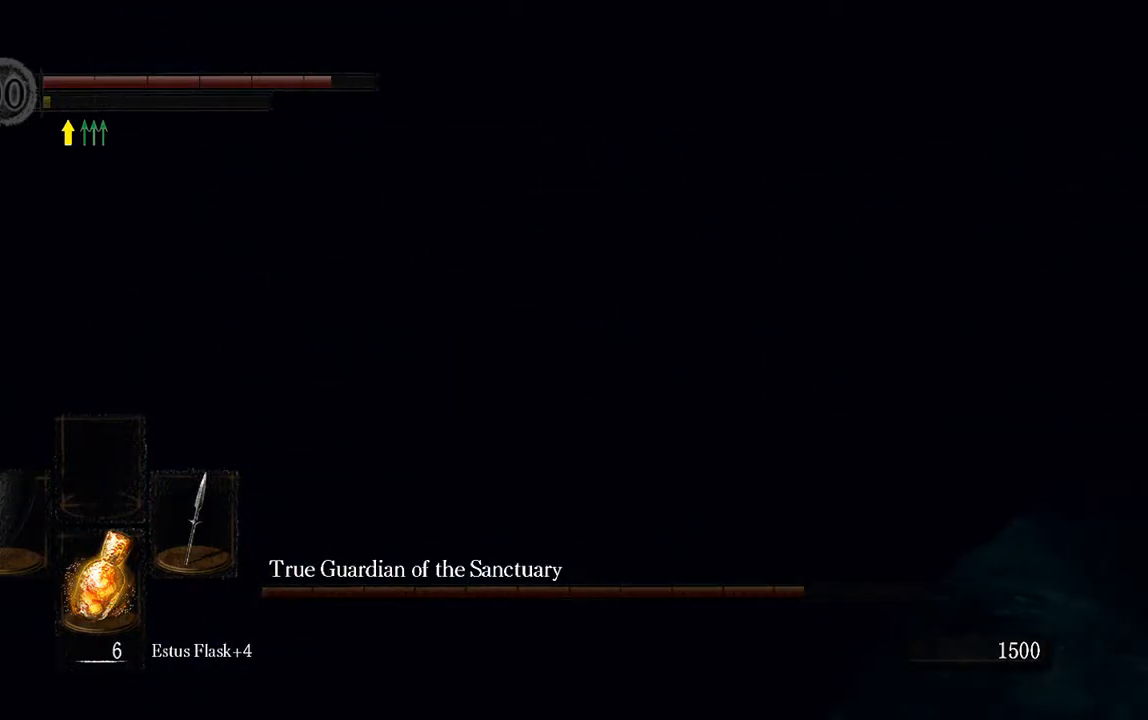
{"buttons": [], "left_stick": "up-right", "right_stick": "center", "events": [[100, "left_stick", "down-right"], [100, "right_stick", "right"], [200, "left_stick", "right"], [300, "left_stick", "up-right"], [400, "right_stick", "center"]]}
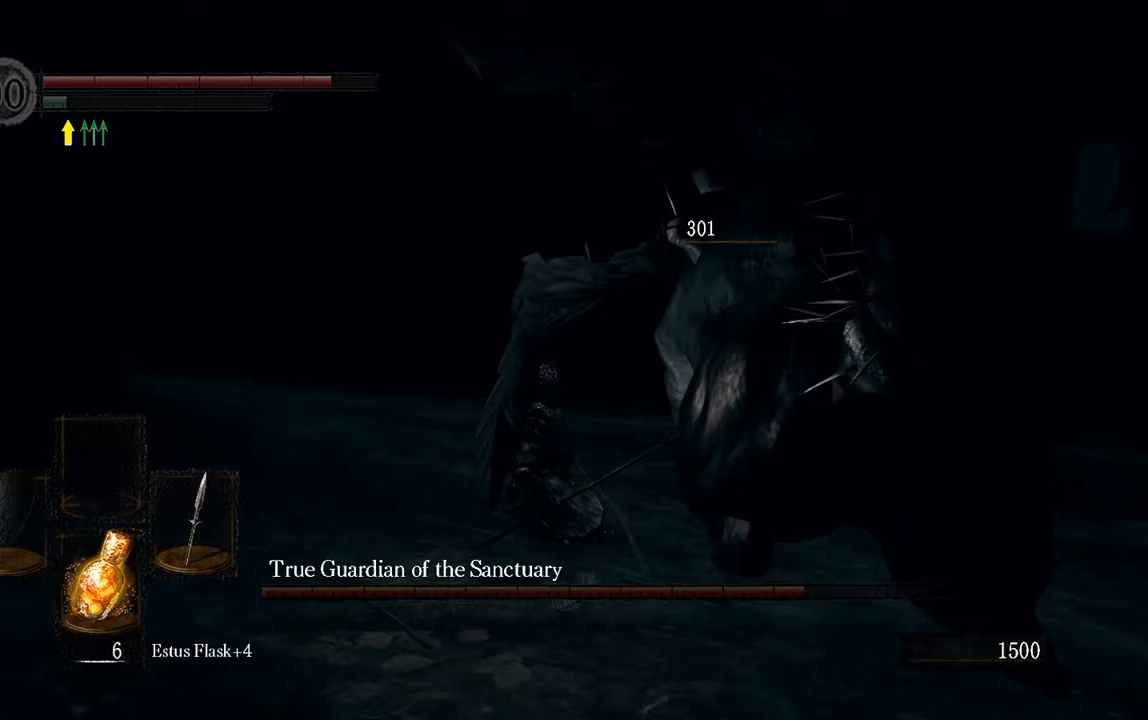
{"buttons": ["L1"], "left_stick": "up-left", "right_stick": "center", "events": [[333, "L1", "down"], [400, "left_stick", "up-left"]]}
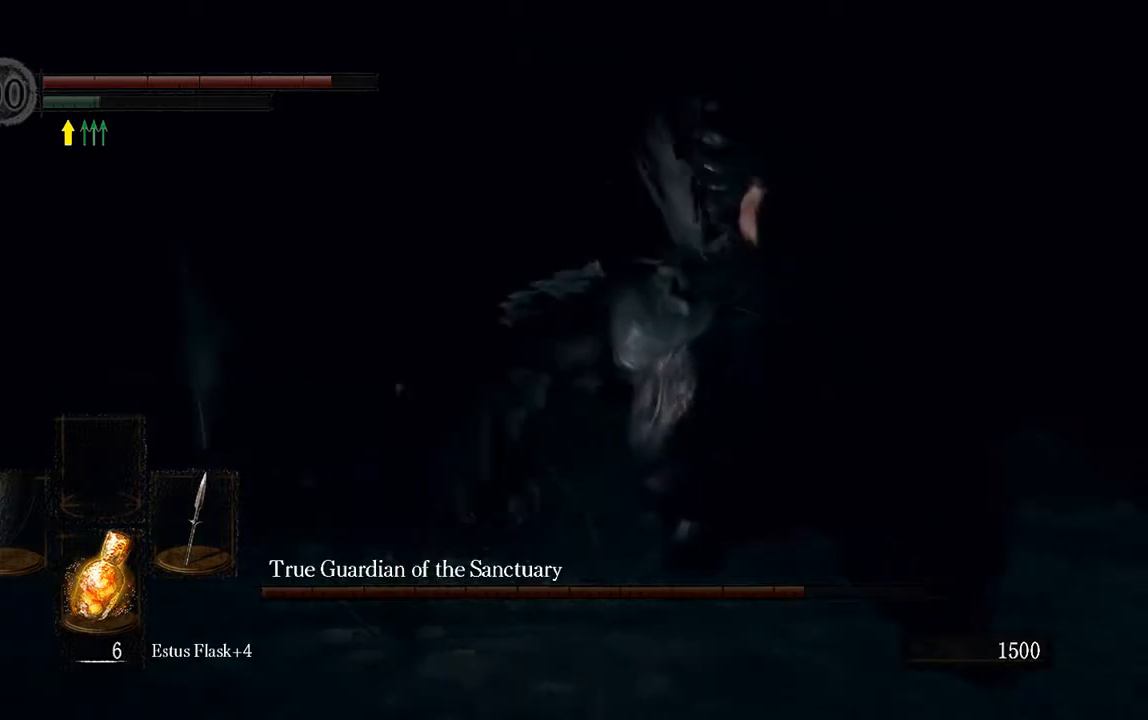
{"buttons": [], "left_stick": "left", "right_stick": "center", "events": [[67, "right_stick", "up-left"], [233, "right_stick", "center"], [300, "left_stick", "left"], [333, "R3", "down"], [417, "R3", "up"], [483, "L1", "up"]]}
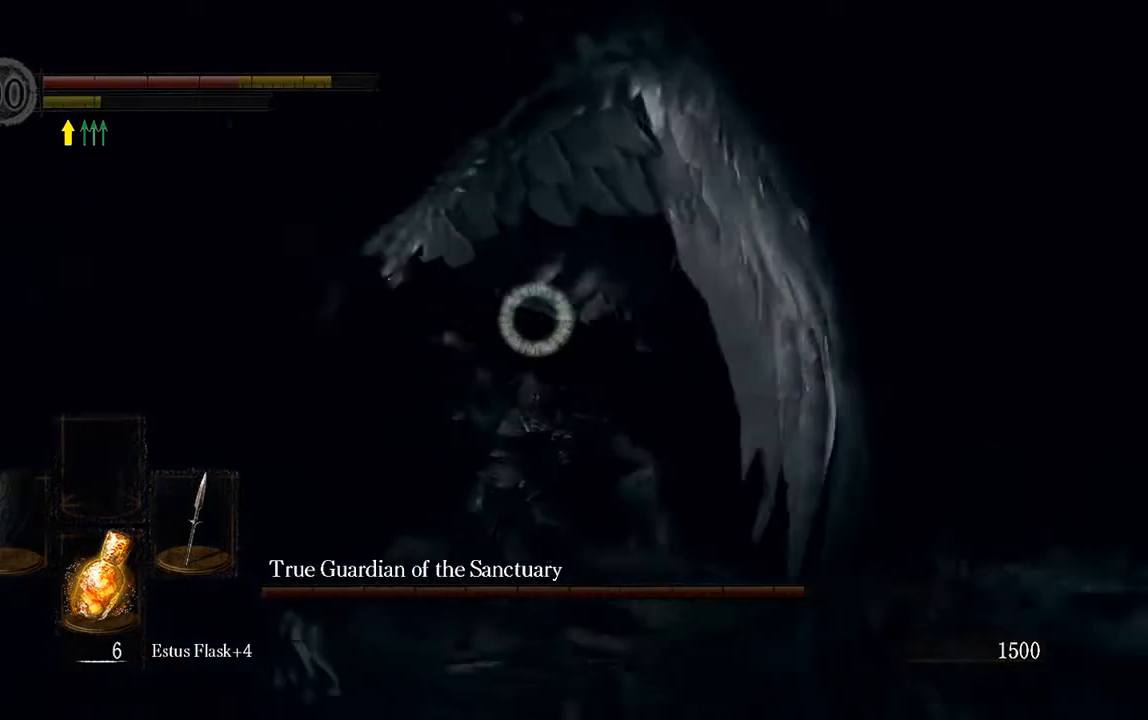
{"buttons": ["L1"], "left_stick": "left", "right_stick": "center", "events": [[317, "L1", "down"]]}
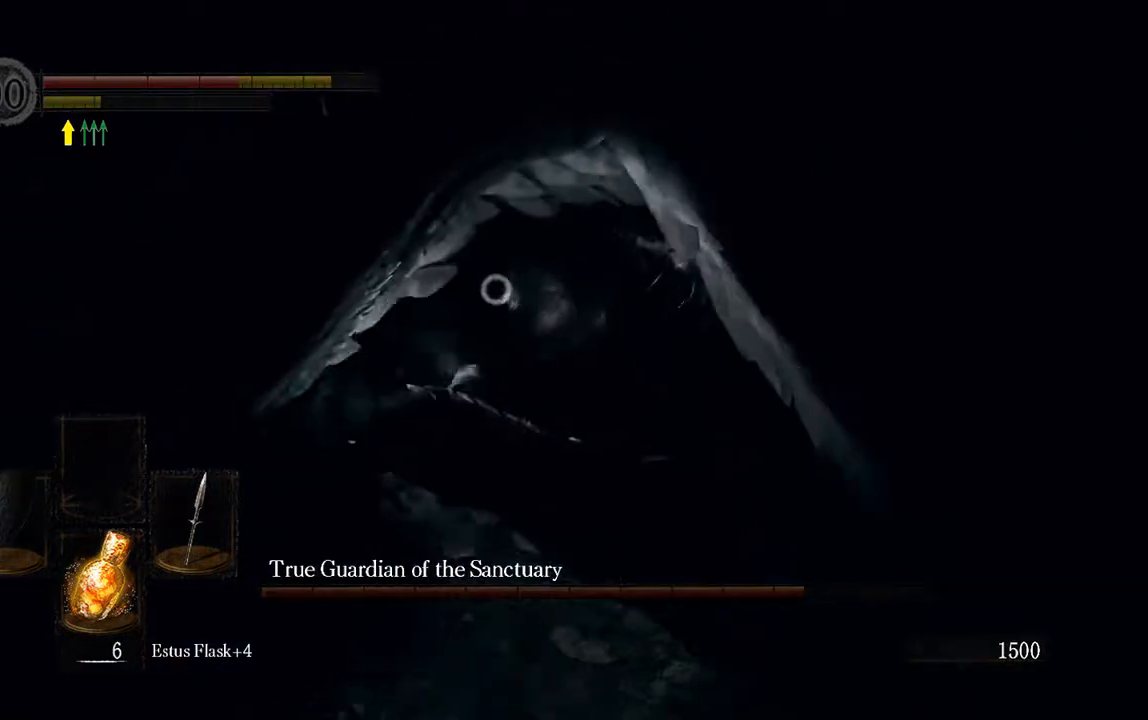
{"buttons": ["L1"], "left_stick": "down", "right_stick": "center", "events": [[317, "left_stick", "down-left"], [467, "left_stick", "down"]]}
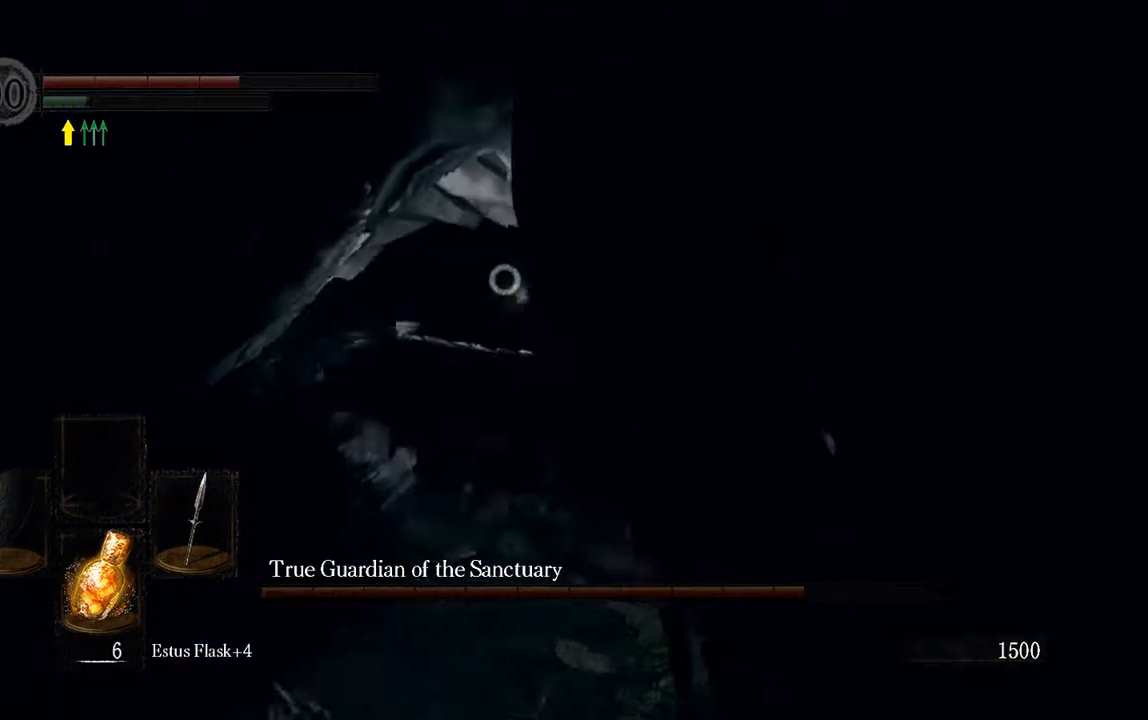
{"buttons": ["L1"], "left_stick": "down", "right_stick": "center", "events": []}
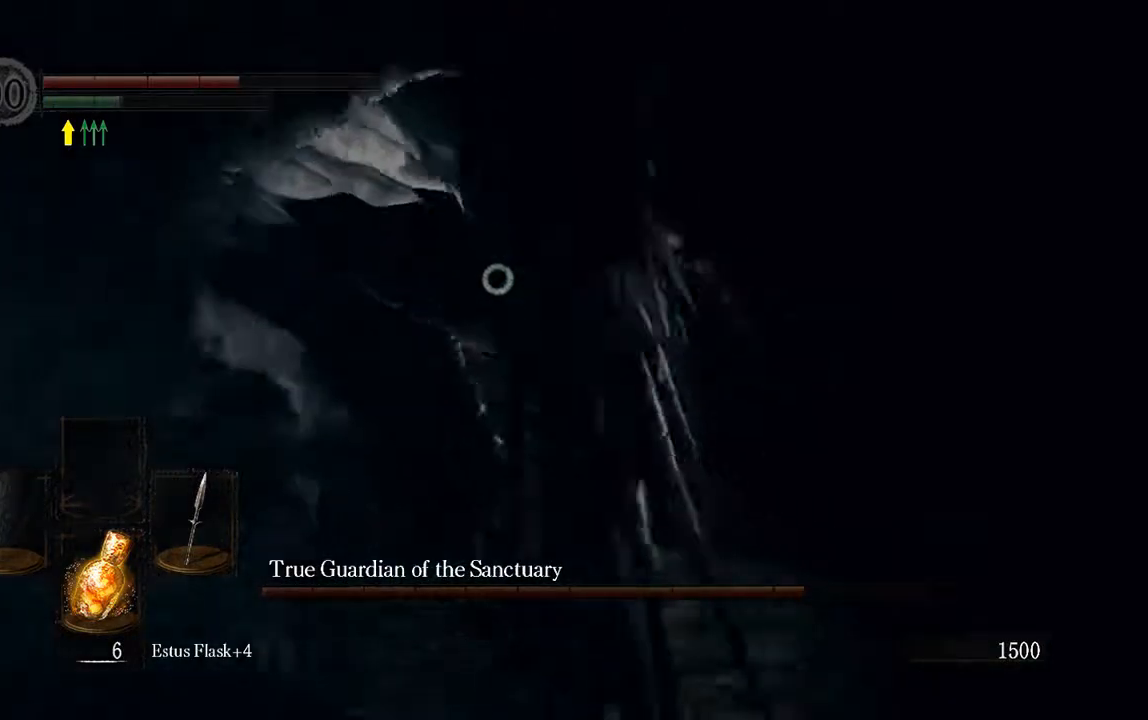
{"buttons": ["L1"], "left_stick": "down", "right_stick": "center", "events": [[50, "R3", "down"], [167, "R3", "up"]]}
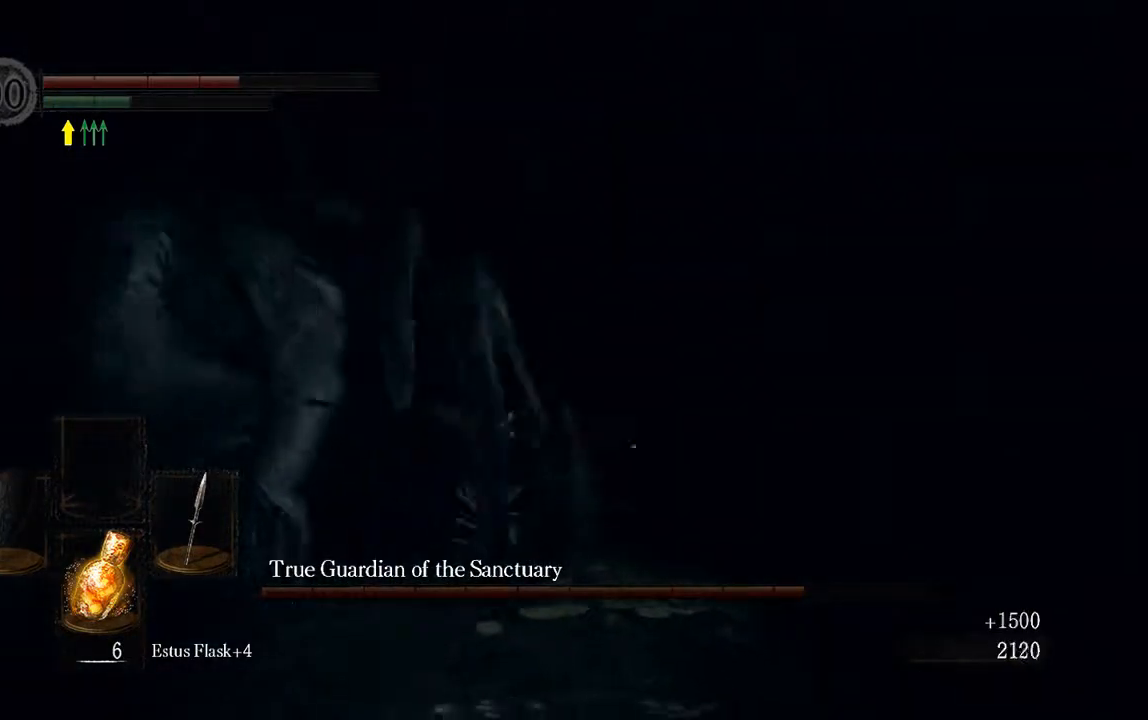
{"buttons": [], "left_stick": "down", "right_stick": "center", "events": [[67, "B", "down"], [133, "B", "up"], [267, "L1", "up"]]}
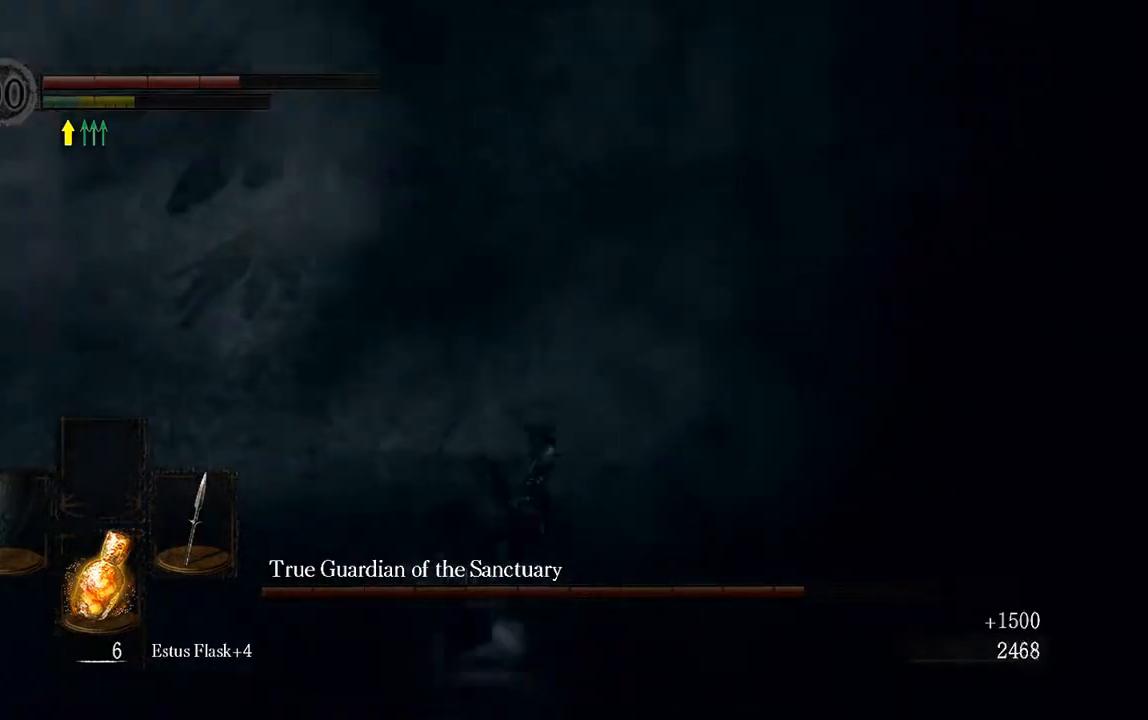
{"buttons": ["L1"], "left_stick": "down", "right_stick": "center", "events": [[100, "R3", "down"], [200, "R3", "up"], [433, "L1", "down"]]}
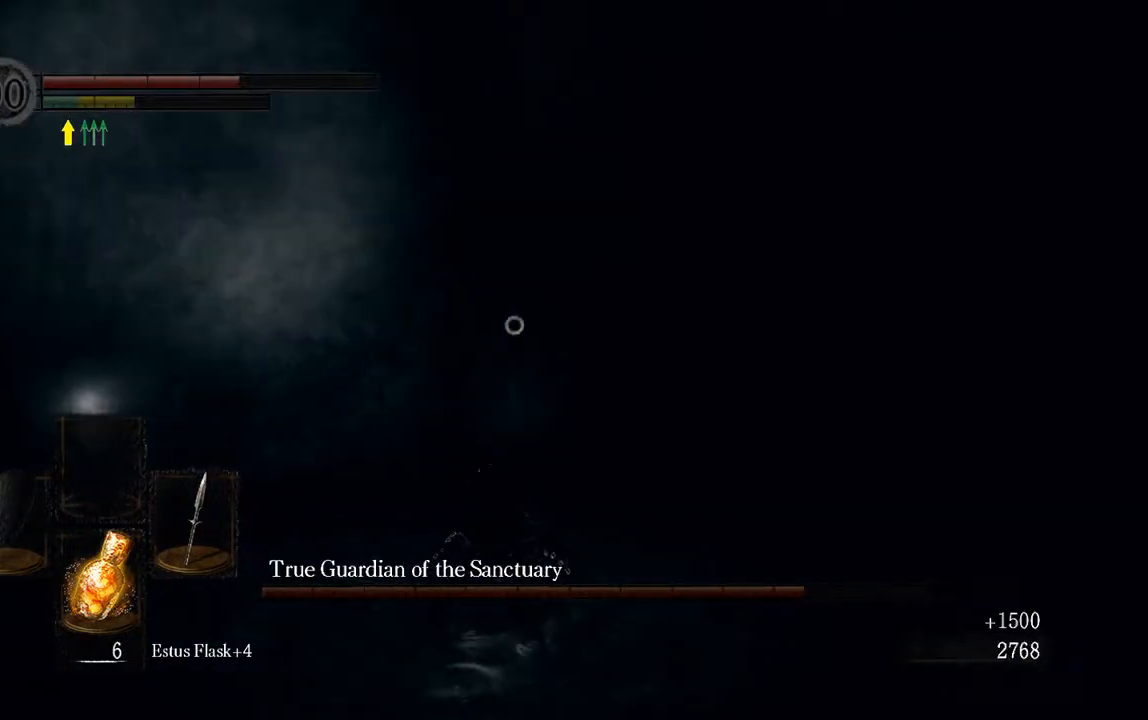
{"buttons": ["L1"], "left_stick": "down", "right_stick": "center", "events": []}
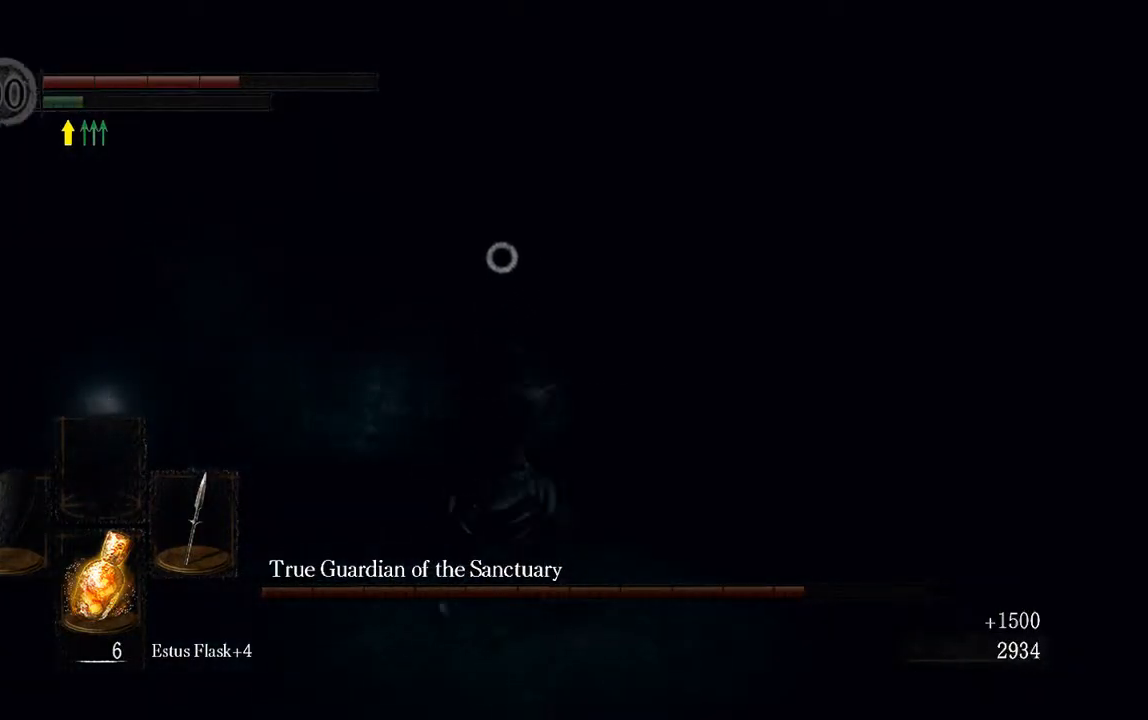
{"buttons": ["L1", "R3"], "left_stick": "down", "right_stick": "center", "events": [[483, "R3", "down"]]}
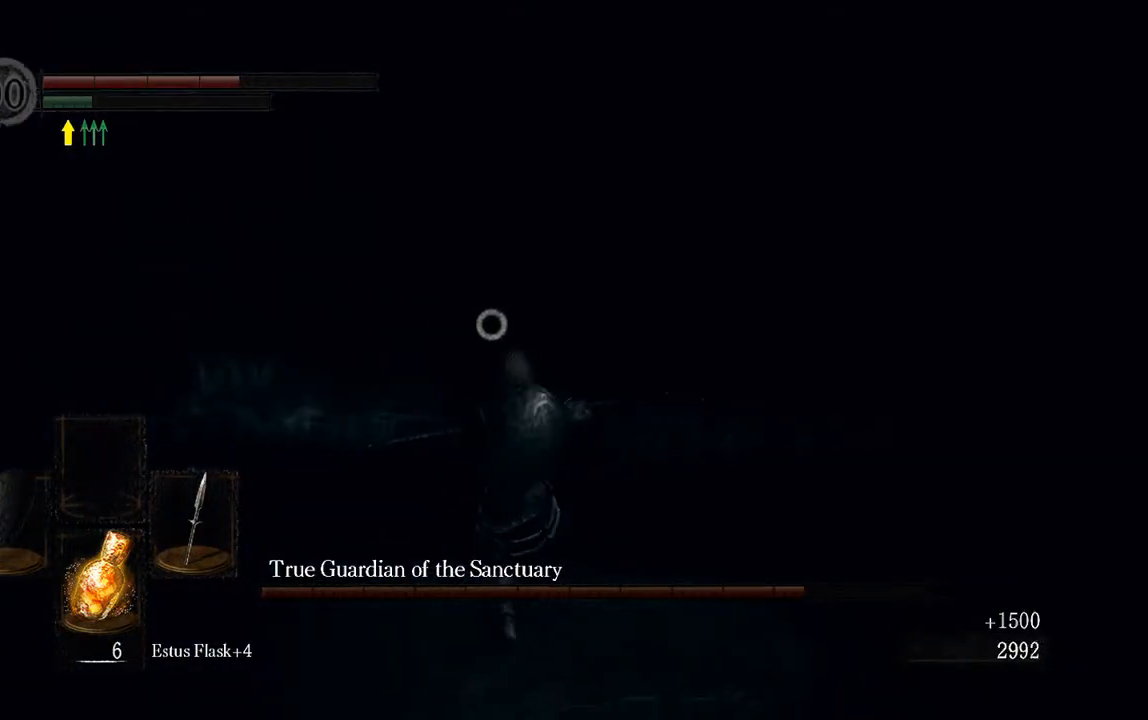
{"buttons": ["L1"], "left_stick": "left", "right_stick": "center", "events": [[50, "R3", "up"], [150, "L1", "up"], [233, "left_stick", "down-left"], [483, "L1", "down"], [483, "left_stick", "left"]]}
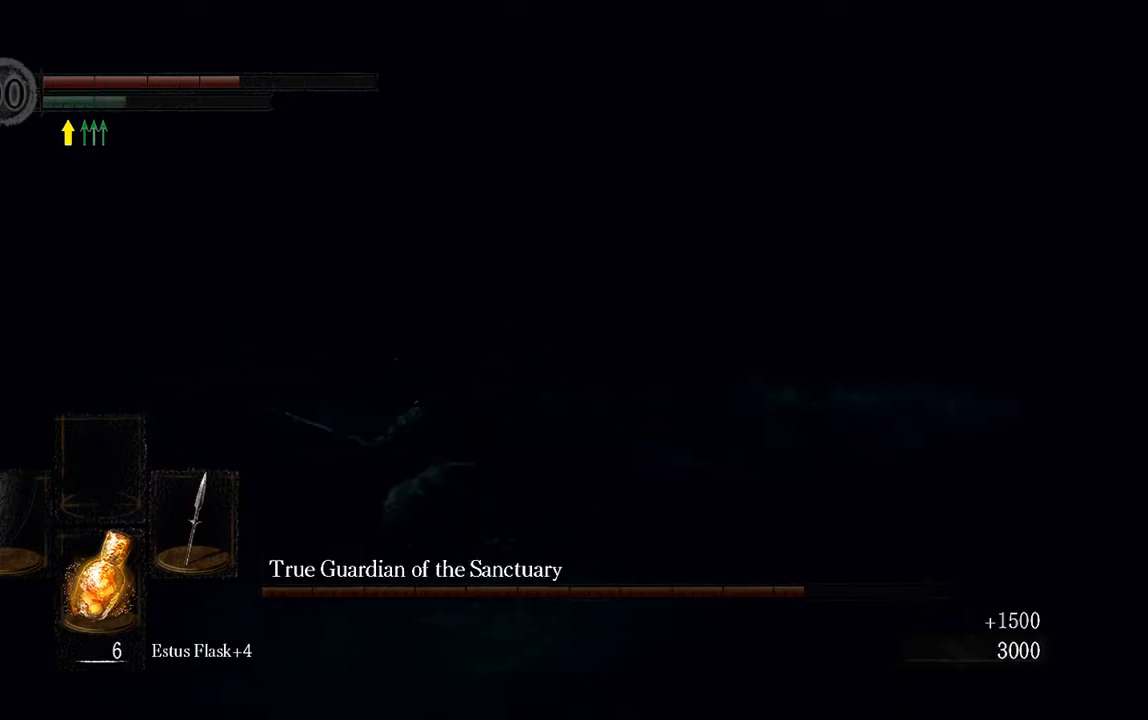
{"buttons": ["L1"], "left_stick": "left", "right_stick": "right", "events": [[500, "right_stick", "right"]]}
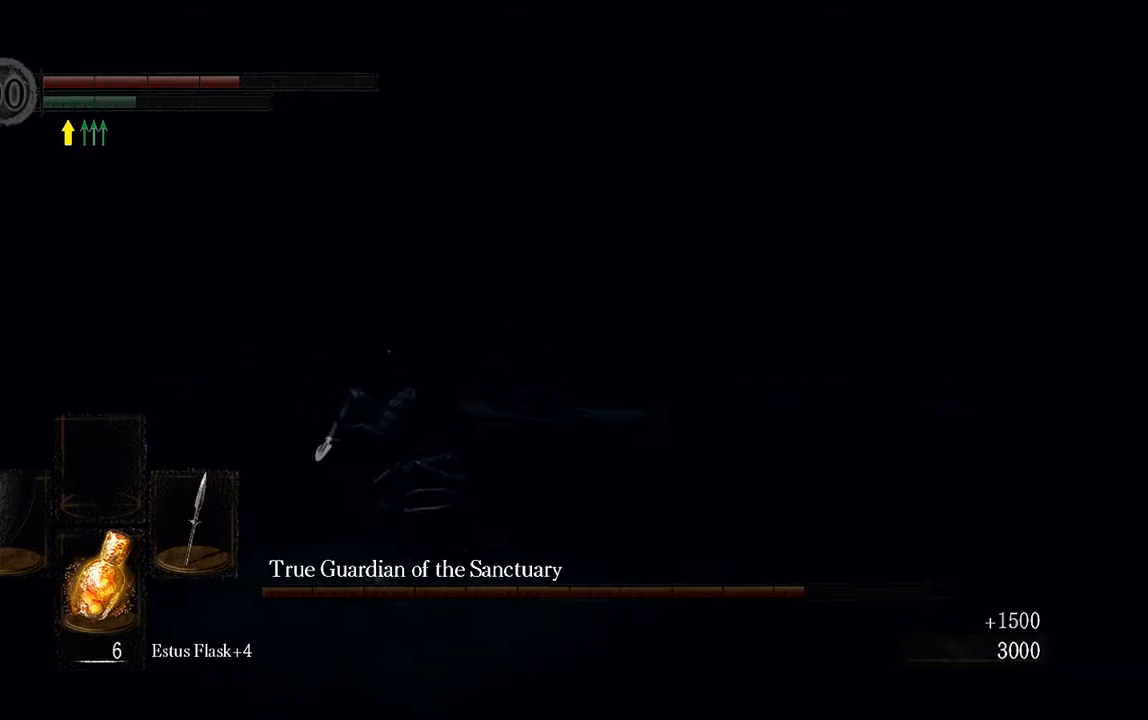
{"buttons": [], "left_stick": "left", "right_stick": "center", "events": [[33, "L1", "up"], [100, "right_stick", "center"], [167, "X", "down"], [300, "X", "up"]]}
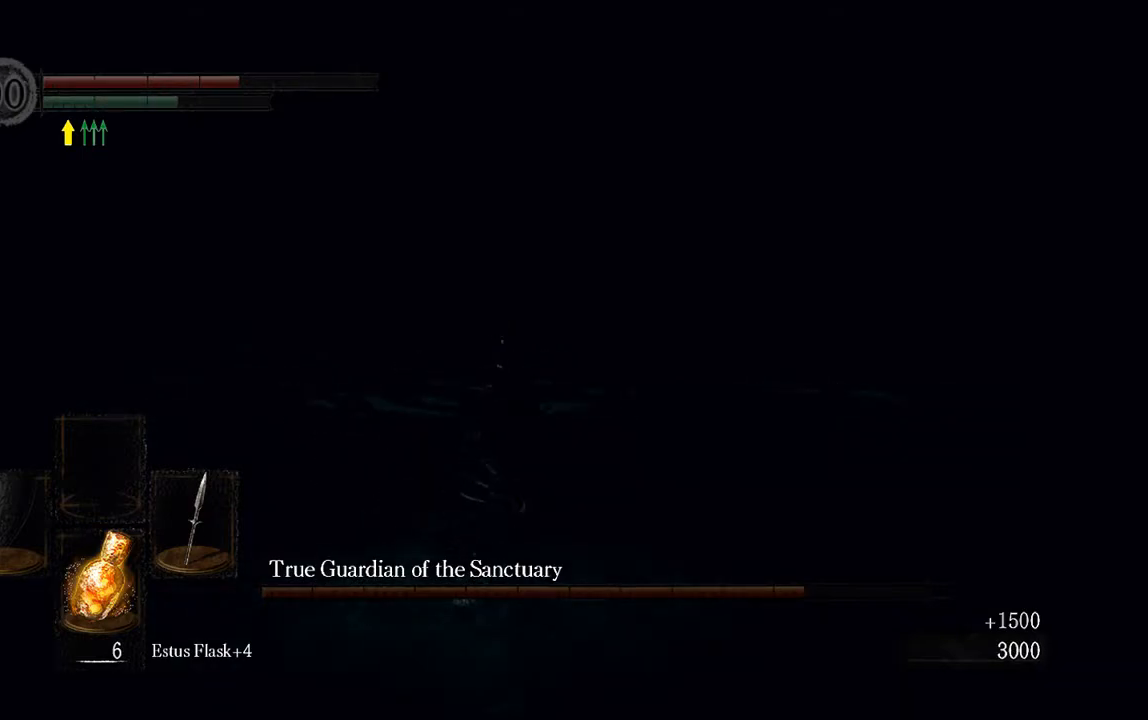
{"buttons": [], "left_stick": "center", "right_stick": "center", "events": [[367, "left_stick", "center"]]}
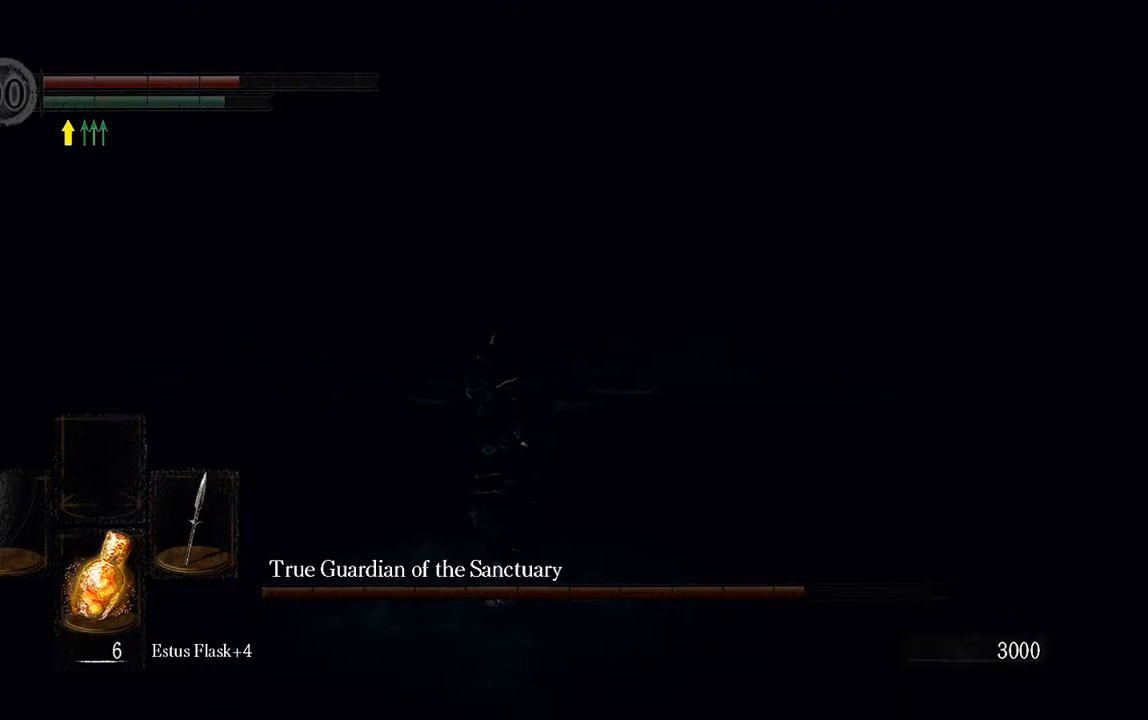
{"buttons": ["L1"], "left_stick": "up", "right_stick": "center", "events": [[167, "left_stick", "up"], [267, "L1", "down"]]}
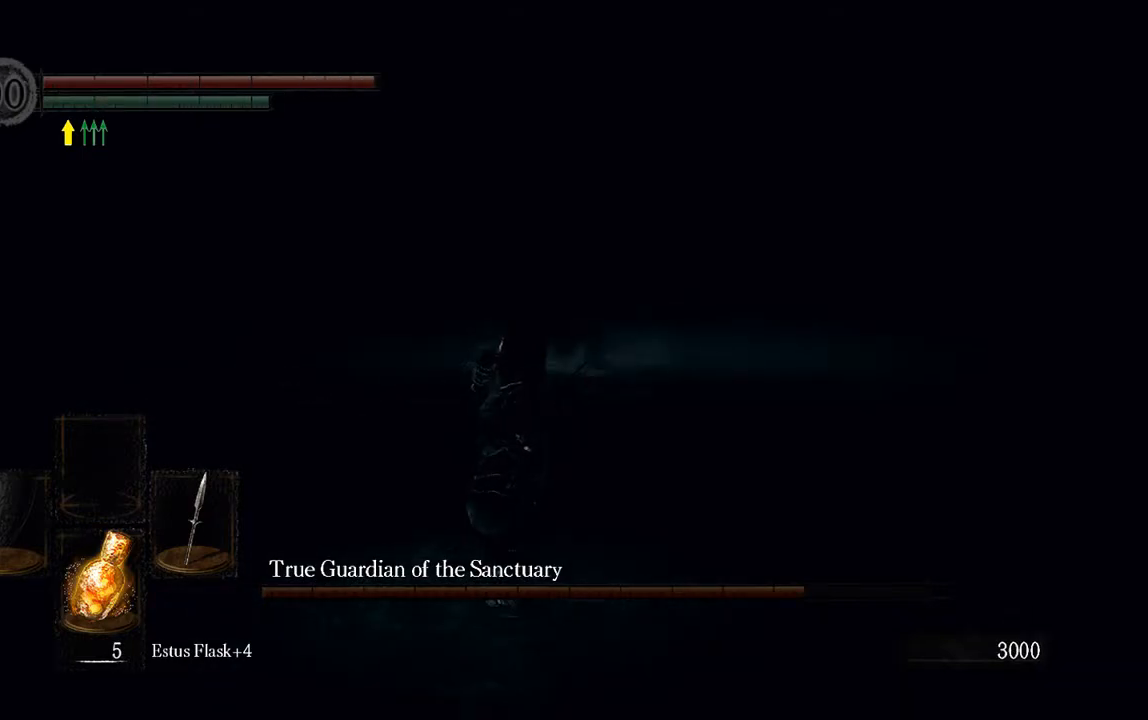
{"buttons": ["L1"], "left_stick": "up", "right_stick": "center", "events": []}
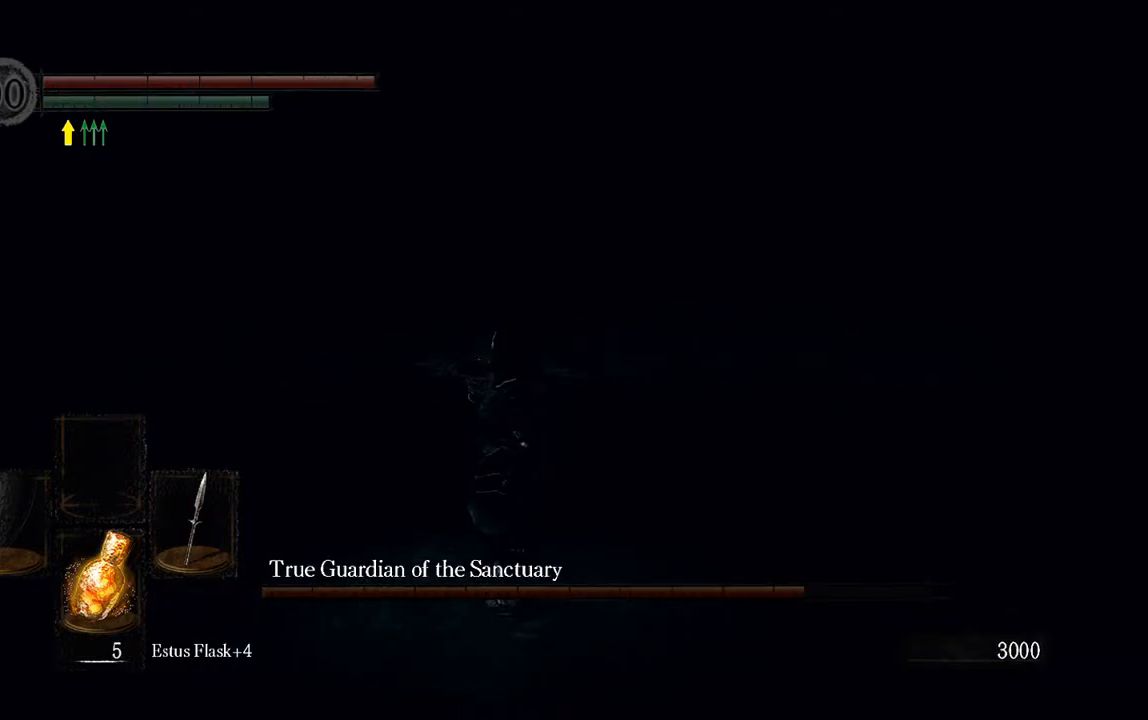
{"buttons": ["L1"], "left_stick": "up-left", "right_stick": "center", "events": [[50, "left_stick", "up-left"]]}
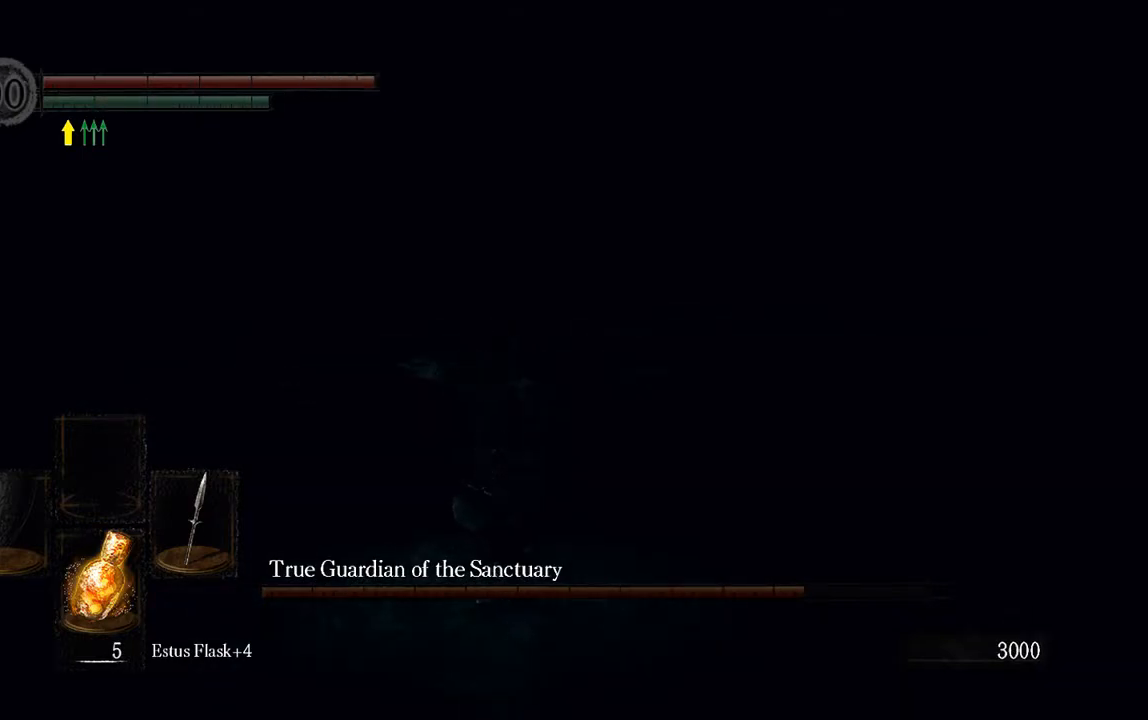
{"buttons": ["L1"], "left_stick": "up-left", "right_stick": "center", "events": []}
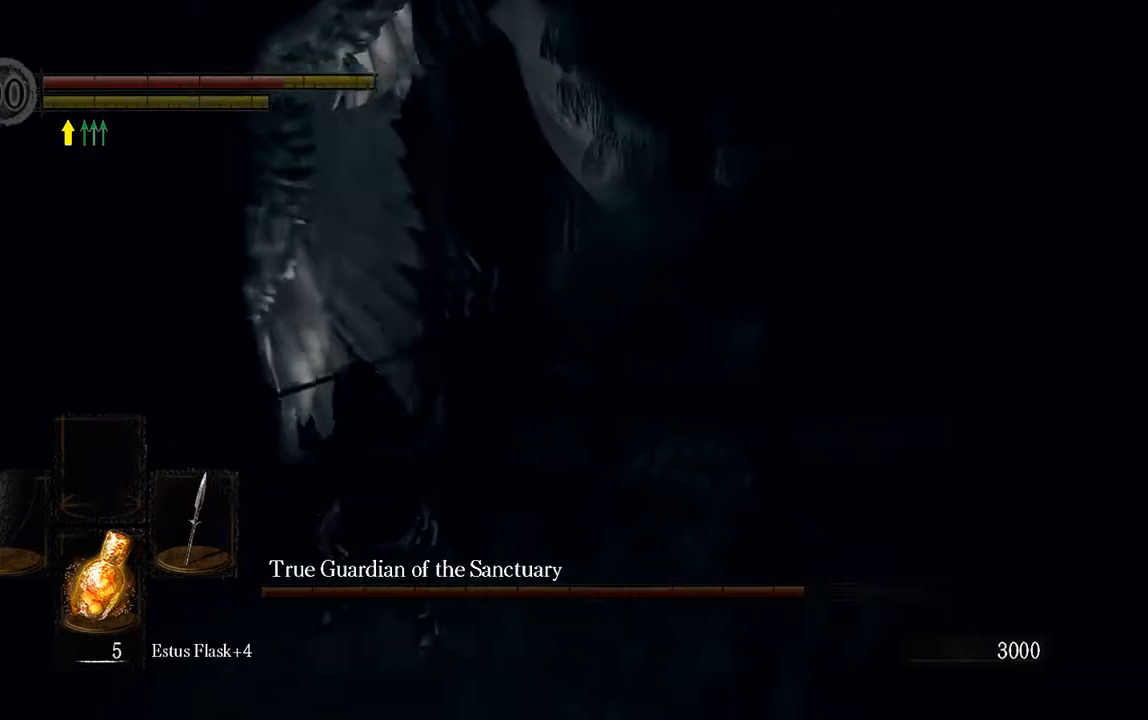
{"buttons": [], "left_stick": "up-left", "right_stick": "right", "events": [[433, "L1", "up"], [467, "right_stick", "right"]]}
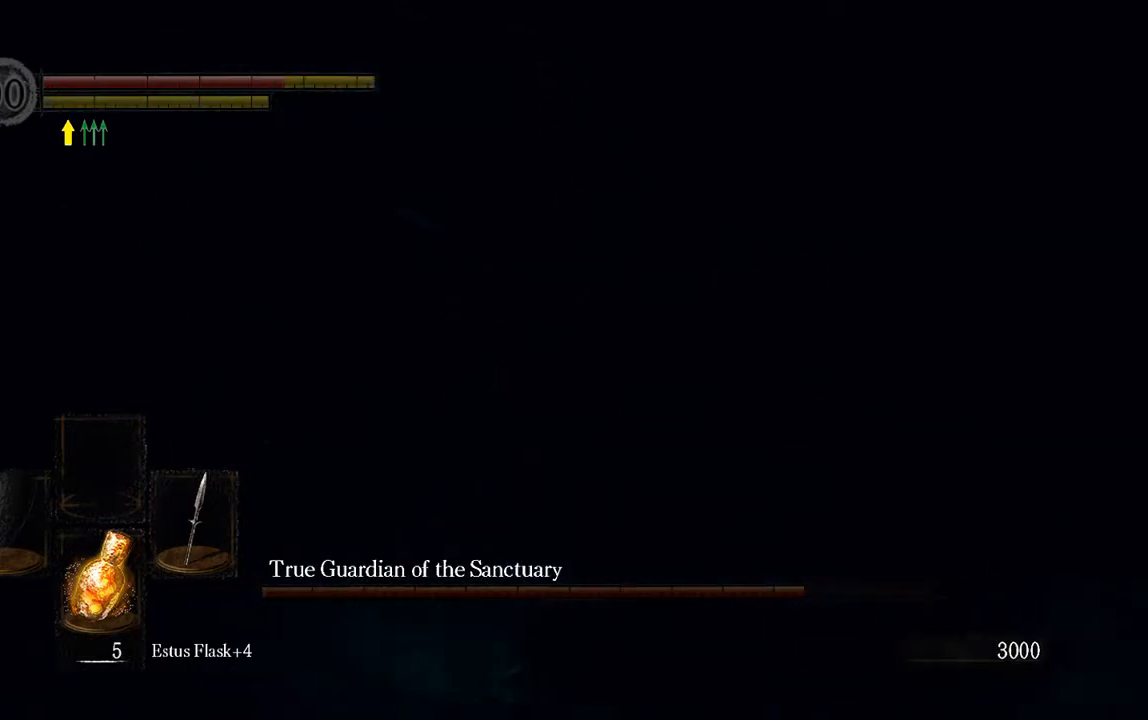
{"buttons": ["L1"], "left_stick": "up-right", "right_stick": "center", "events": [[83, "left_stick", "up"], [233, "right_stick", "center"], [400, "L1", "down"], [400, "left_stick", "up-right"]]}
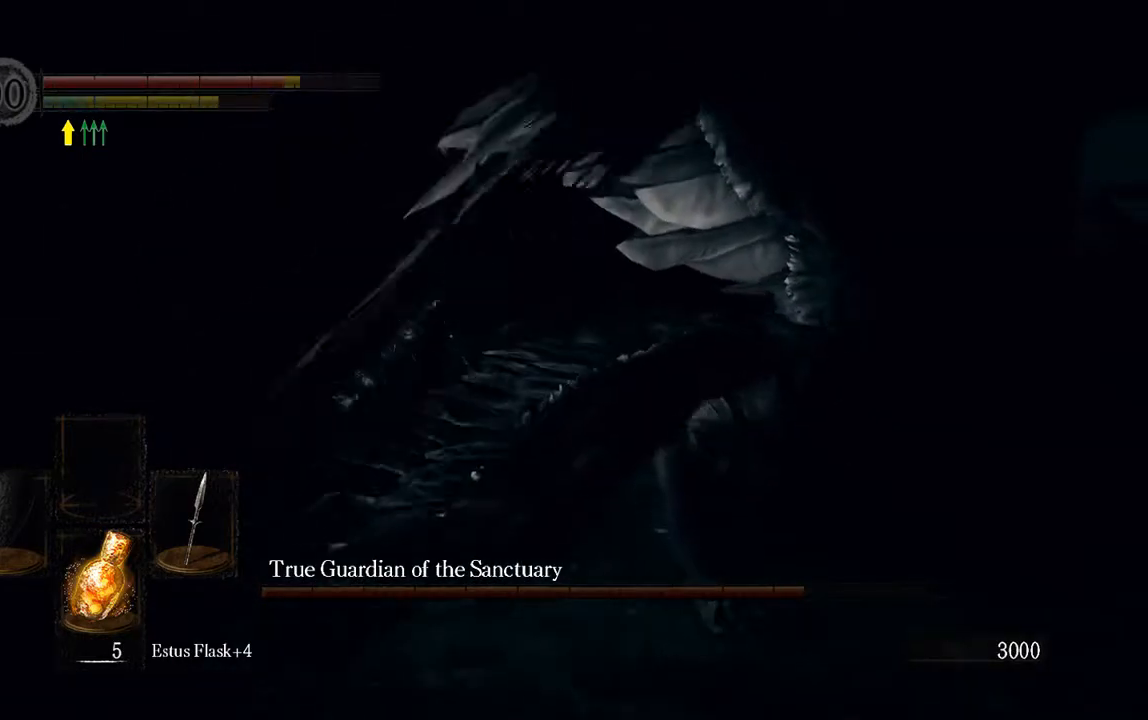
{"buttons": [], "left_stick": "up-right", "right_stick": "center", "events": [[133, "L1", "up"], [133, "R1", "down"], [267, "R1", "up"], [367, "R1", "down"], [467, "R1", "up"]]}
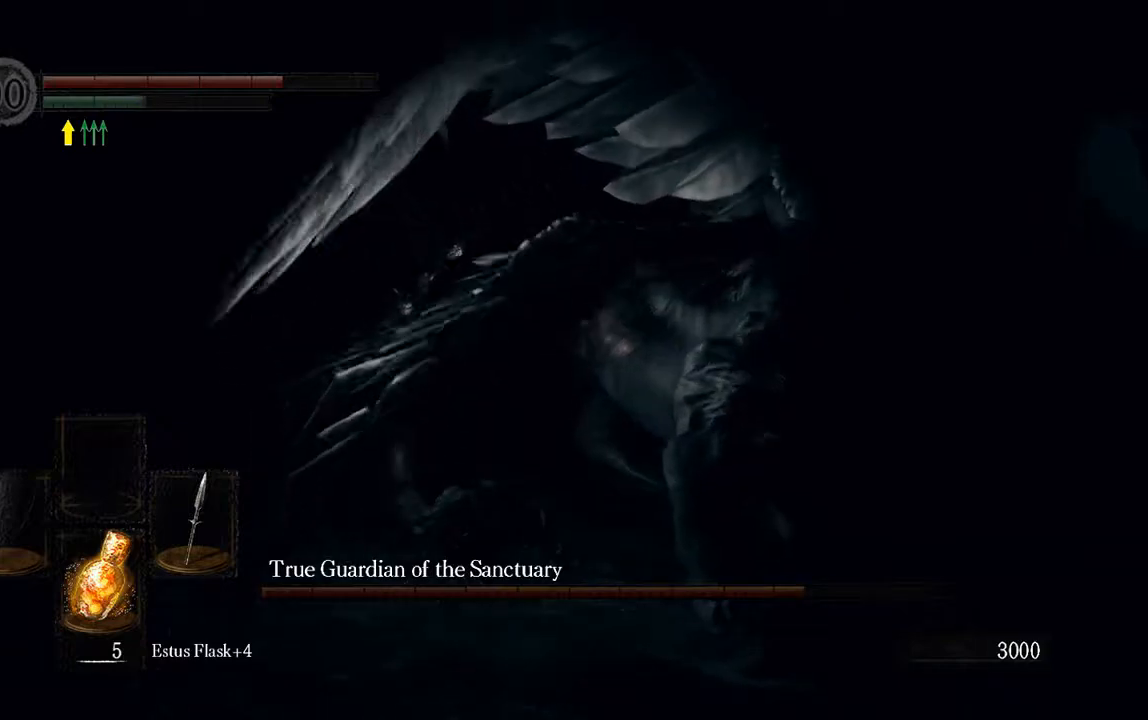
{"buttons": [], "left_stick": "up-right", "right_stick": "center", "events": [[67, "R1", "down"], [167, "R1", "up"]]}
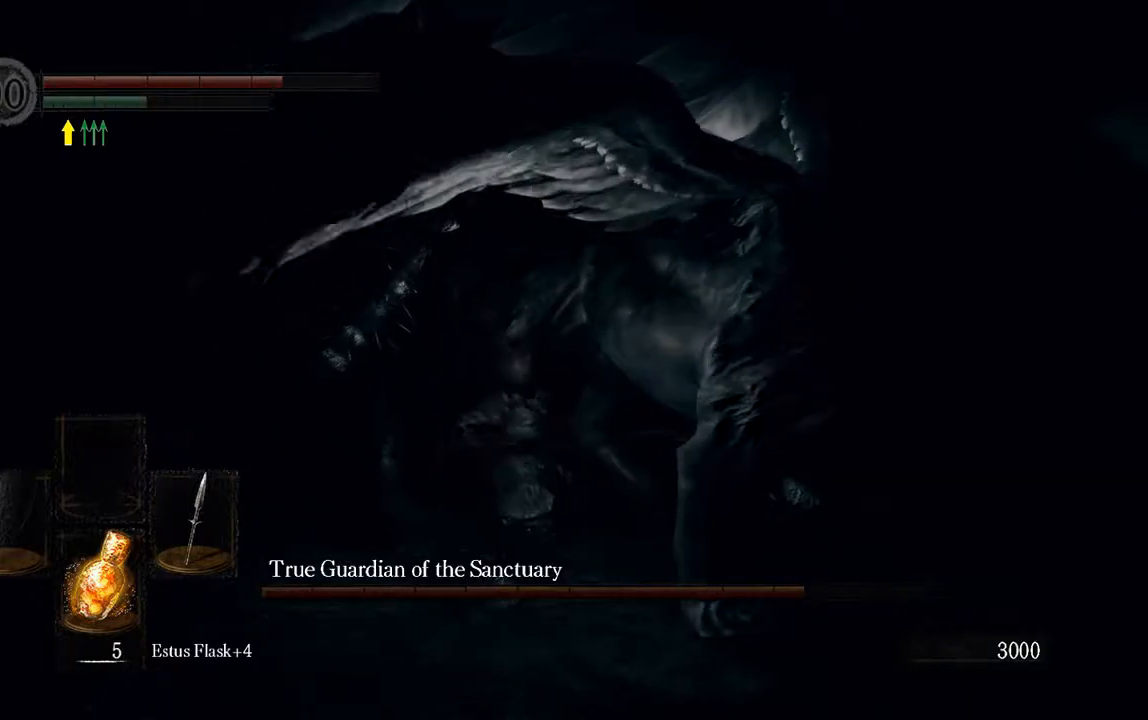
{"buttons": [], "left_stick": "down-left", "right_stick": "up-right", "events": [[317, "left_stick", "left"], [417, "right_stick", "up-right"], [467, "left_stick", "down-left"]]}
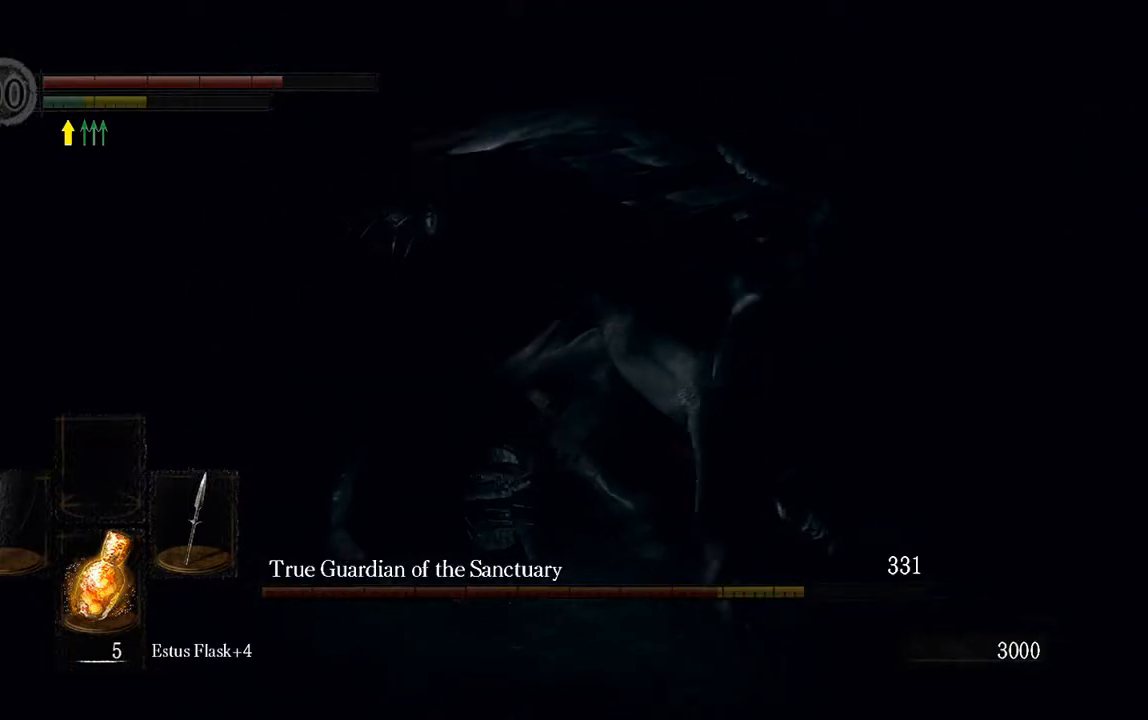
{"buttons": [], "left_stick": "down-left", "right_stick": "center", "events": [[117, "right_stick", "center"]]}
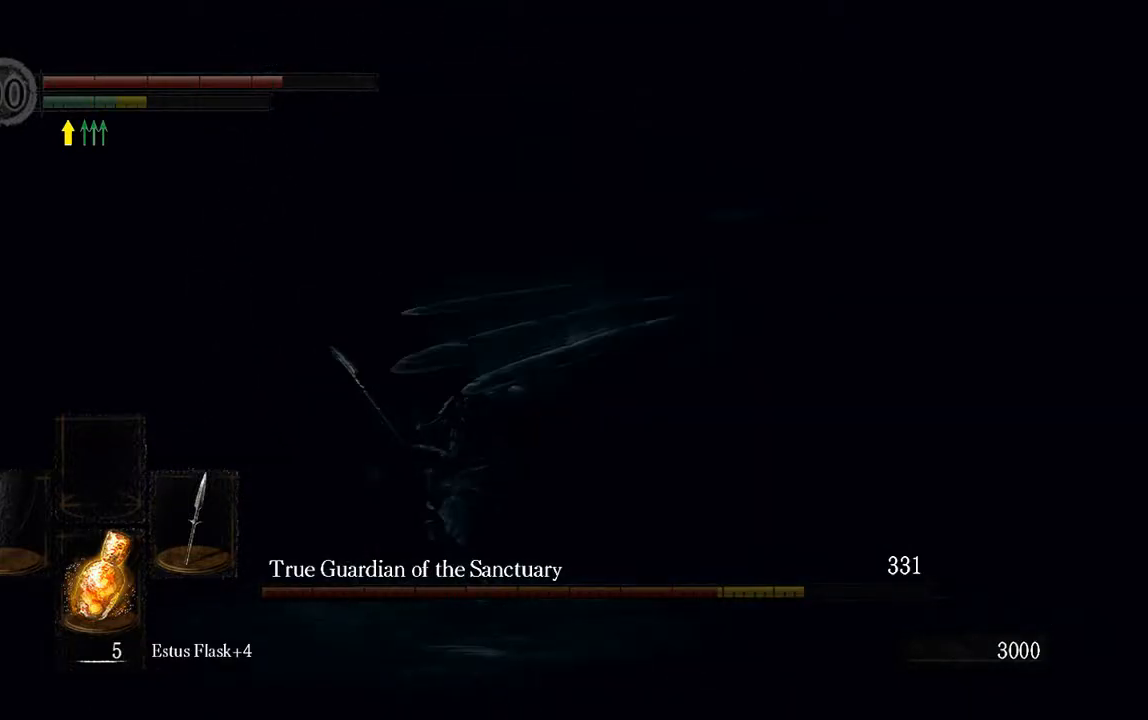
{"buttons": ["L1"], "left_stick": "left", "right_stick": "right", "events": [[17, "right_stick", "right"], [183, "right_stick", "center"], [383, "L1", "down"], [383, "left_stick", "left"], [417, "right_stick", "right"]]}
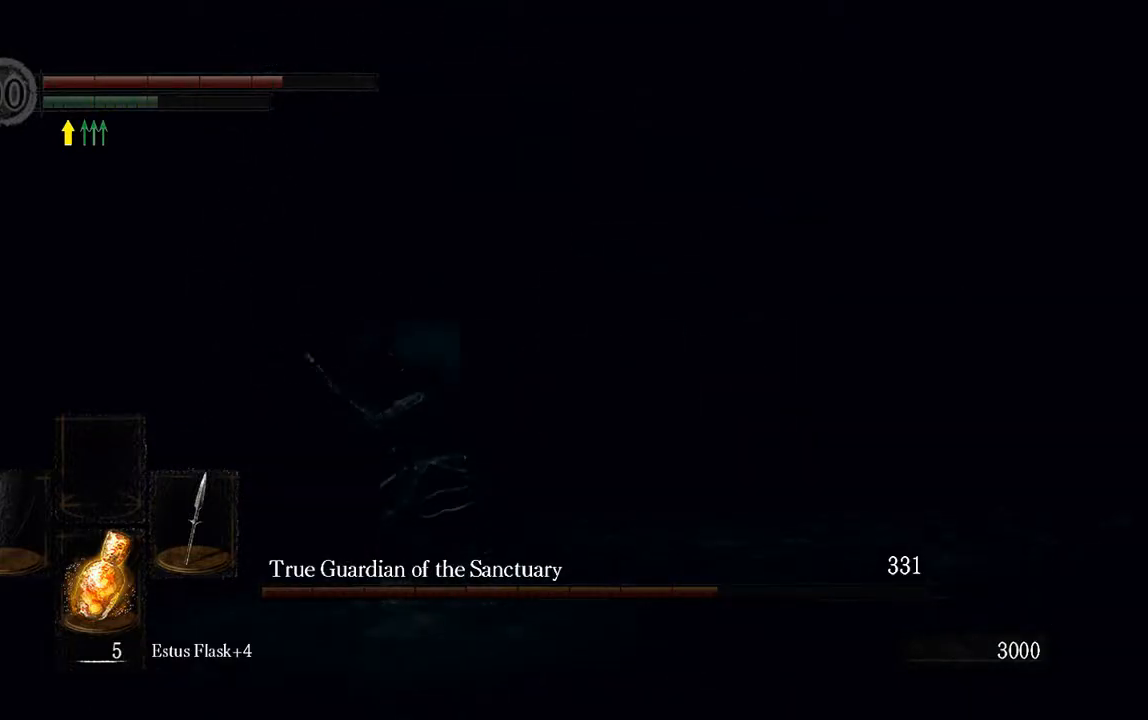
{"buttons": ["L1"], "left_stick": "left", "right_stick": "center", "events": [[33, "right_stick", "center"], [333, "right_stick", "right"], [467, "right_stick", "center"]]}
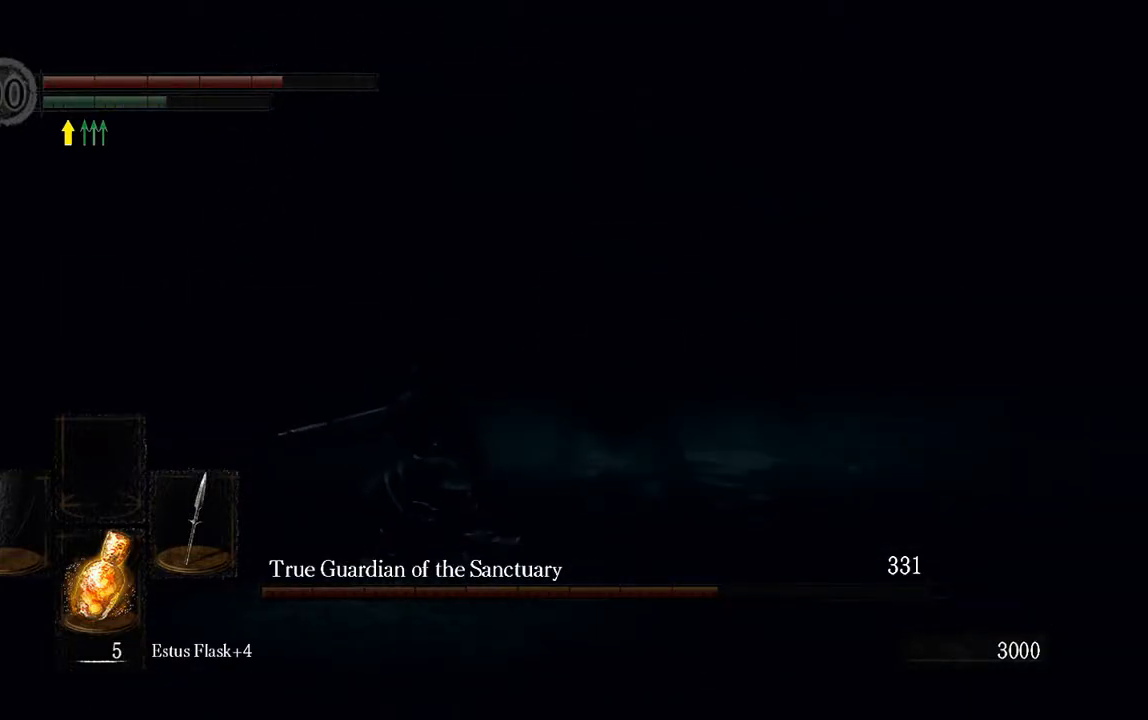
{"buttons": ["L1"], "left_stick": "left", "right_stick": "center", "events": []}